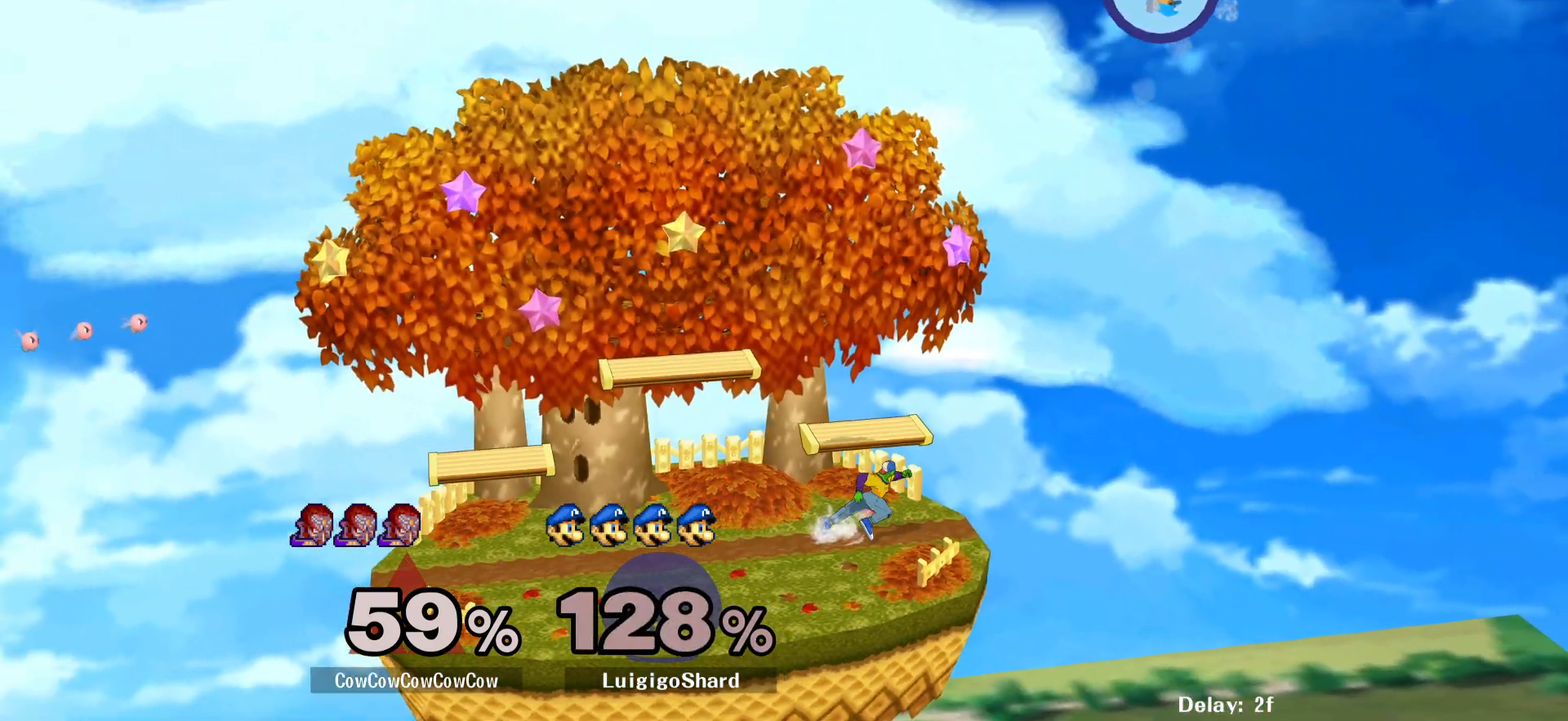
Gameplay with a controller (arcade stick); each line is a JSON object with the inputs held at the frame after it. "events" lists button and stick changes between this image and that frame as [ms after this image, input, new state], when the widget could be followed in between. Not read: L3 R3 other_buttons.
{"buttons": ["DPAD_RIGHT"], "events": [[33, "DPAD_RIGHT", "down"], [50, "DPAD_LEFT", "up"], [200, "DPAD_RIGHT", "up"], [233, "DPAD_LEFT", "down"], [283, "Y", "down"], [317, "DPAD_LEFT", "up"], [350, "Y", "up"], [417, "Y", "down"], [483, "Y", "up"], [500, "DPAD_RIGHT", "down"]]}
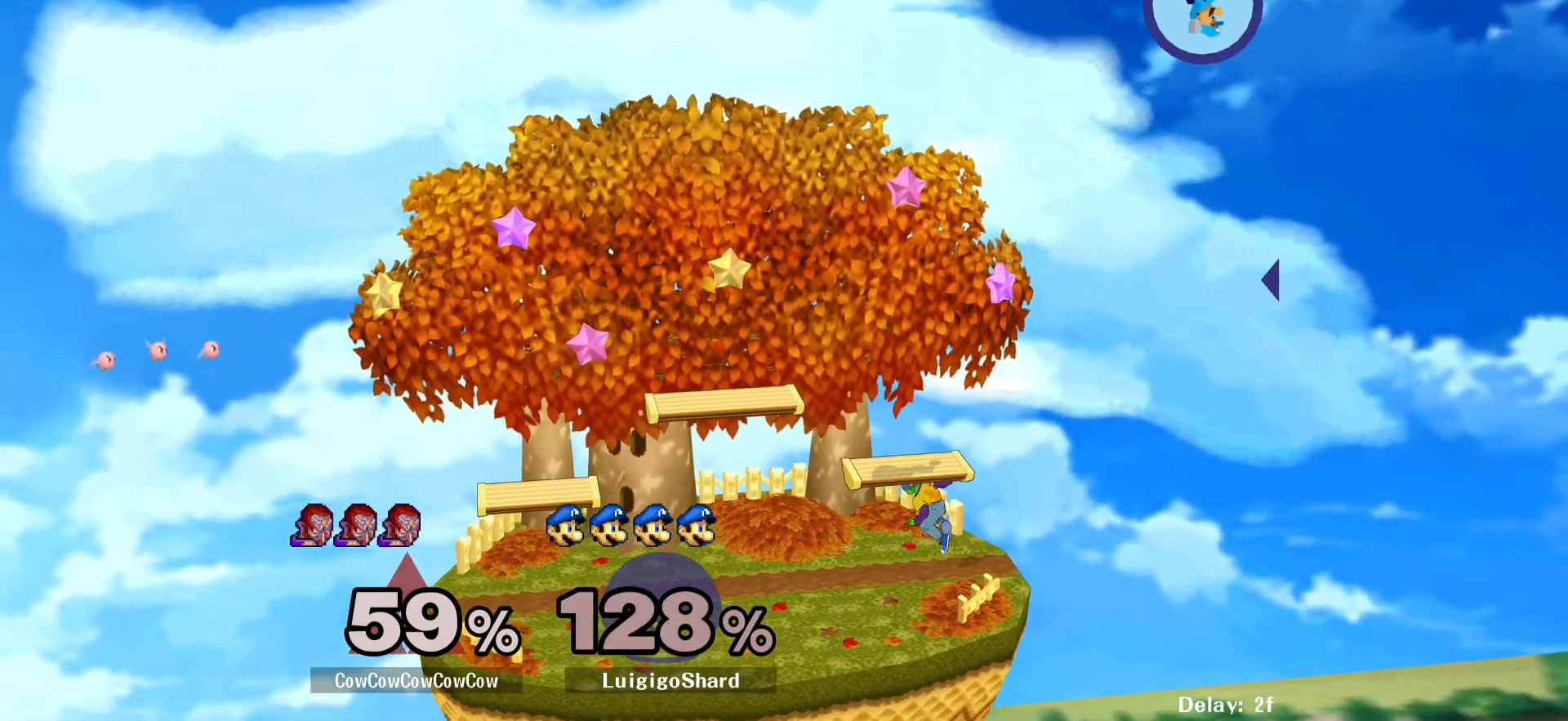
{"buttons": [], "events": [[150, "R1", "down"], [183, "R1", "up"], [467, "DPAD_RIGHT", "up"]]}
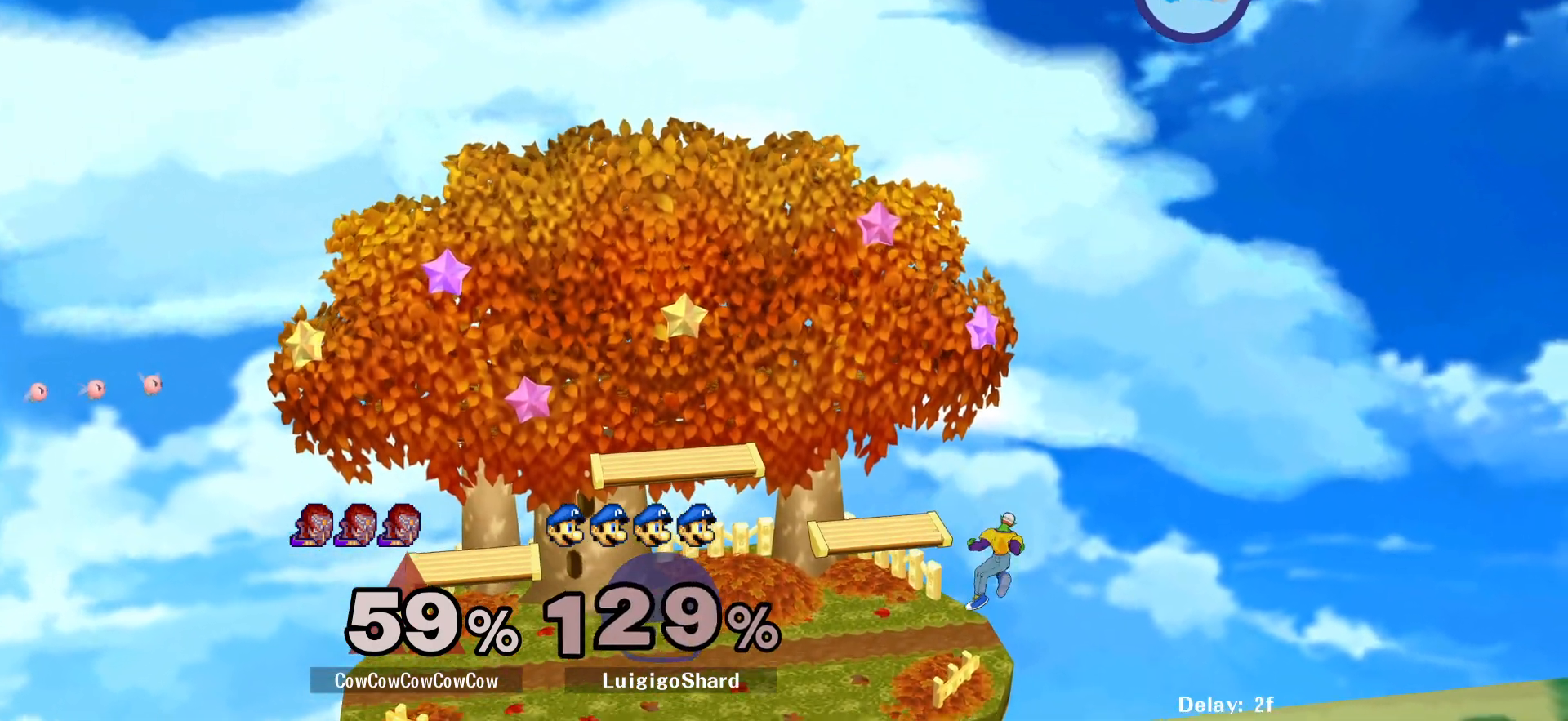
{"buttons": [], "events": []}
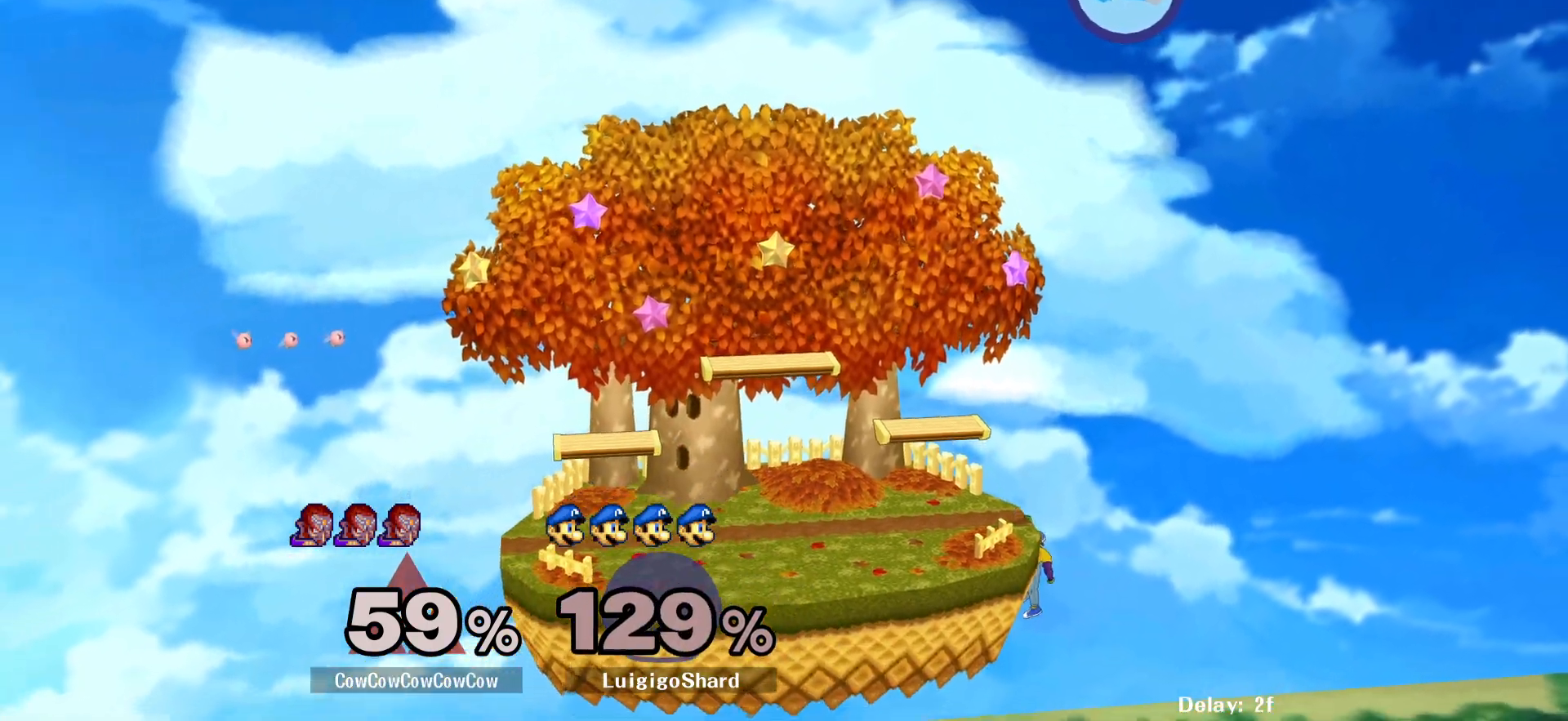
{"buttons": [], "events": []}
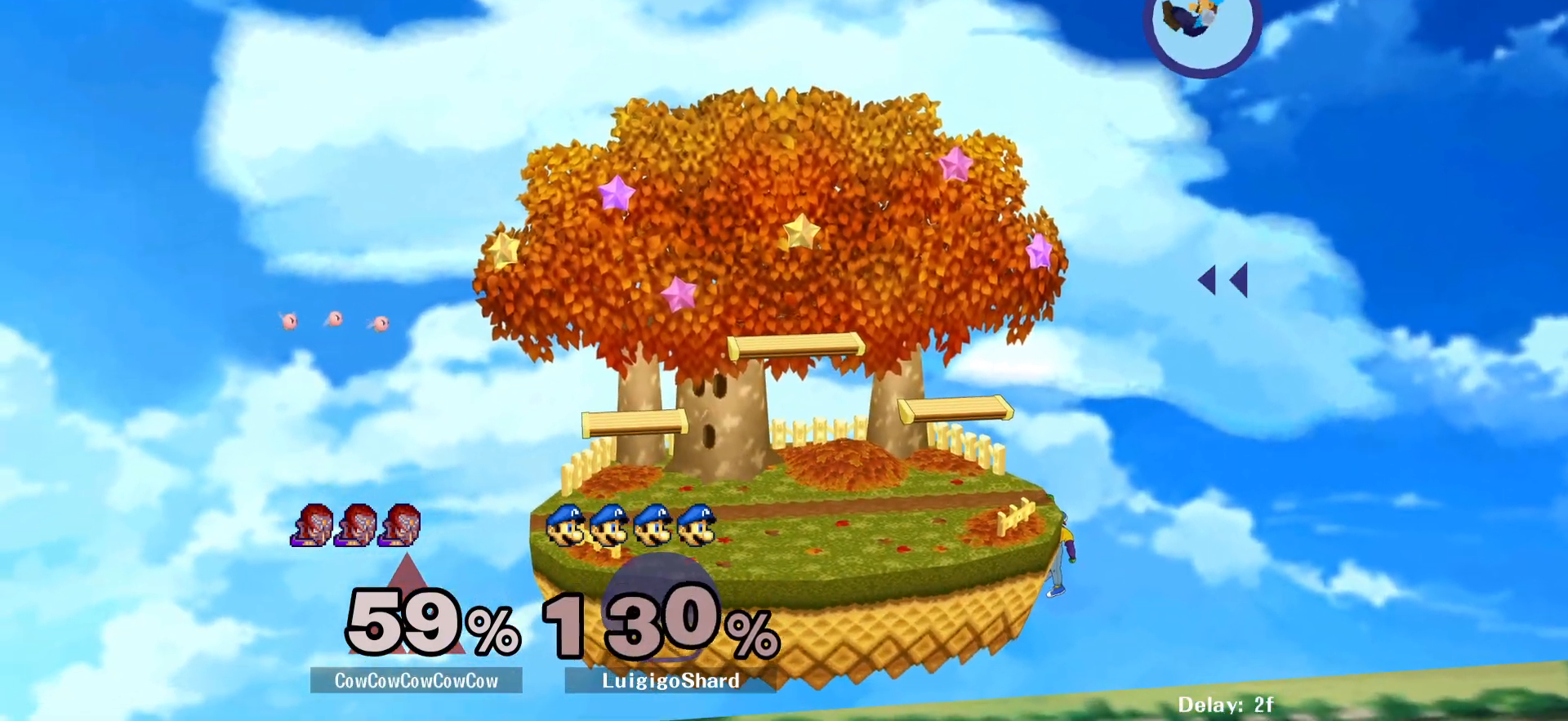
{"buttons": ["Y"], "events": [[283, "DPAD_DOWN", "down"], [350, "Y", "down"], [467, "DPAD_DOWN", "up"]]}
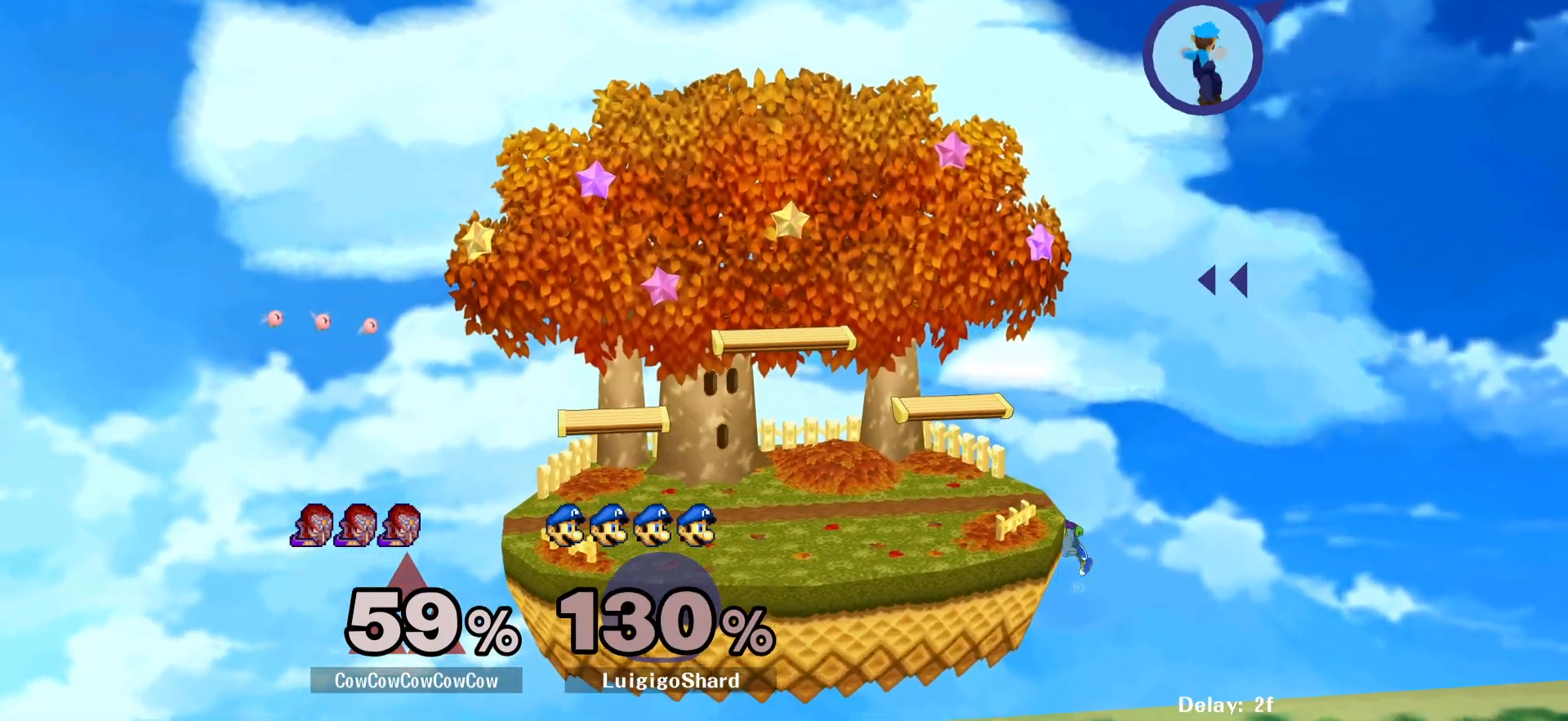
{"buttons": ["Y", "DPAD_DOWN"], "events": [[17, "Y", "up"], [450, "DPAD_DOWN", "down"], [500, "Y", "down"]]}
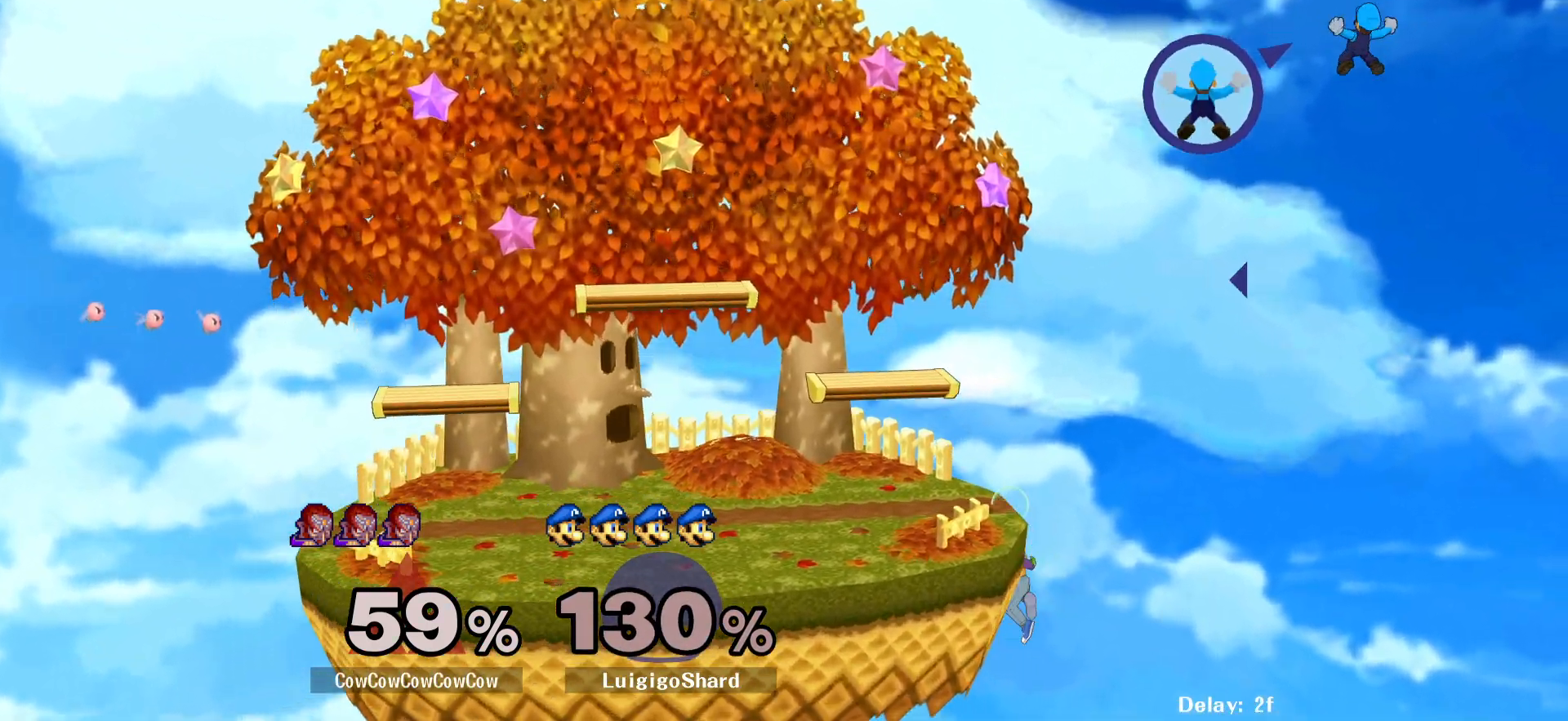
{"buttons": ["Y"], "events": [[183, "DPAD_DOWN", "up"]]}
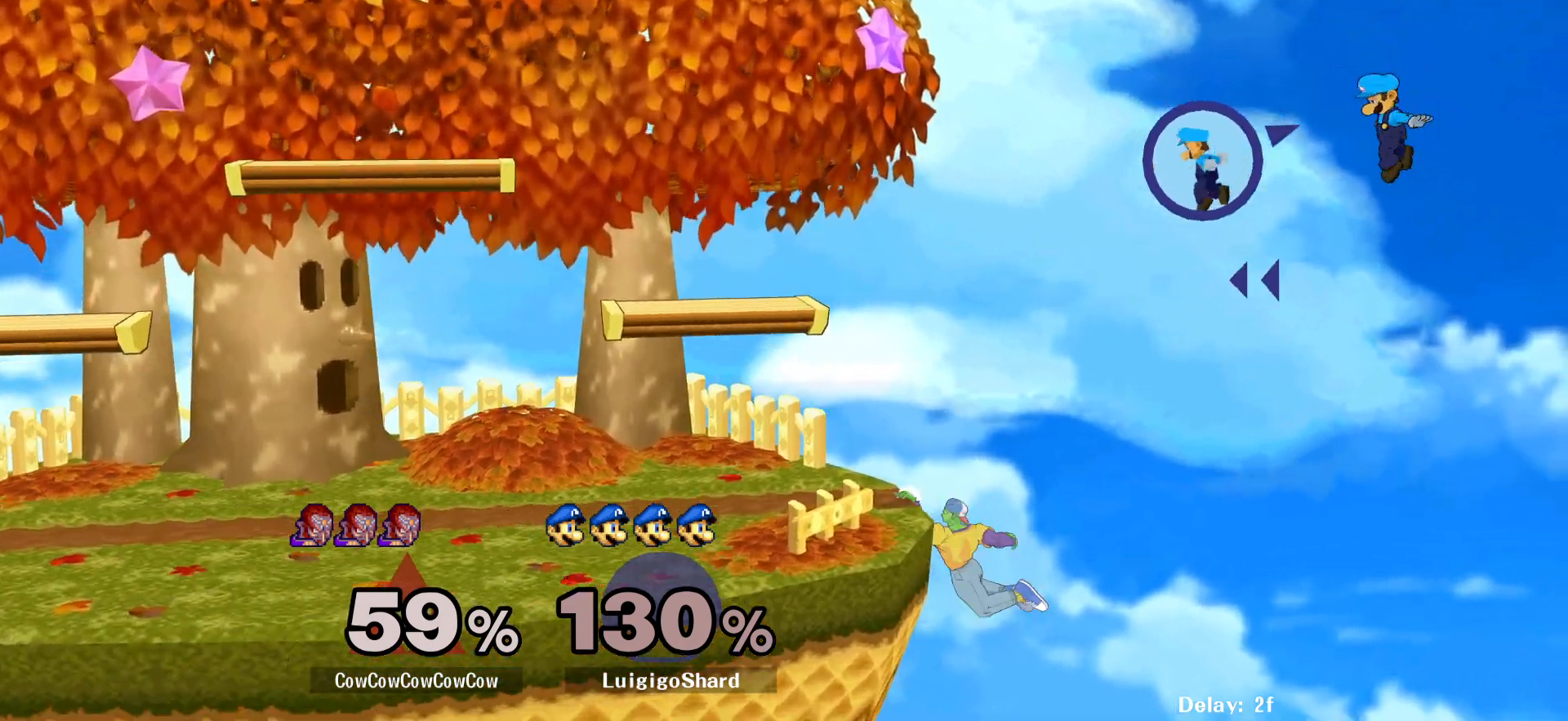
{"buttons": ["Y"], "events": [[83, "DPAD_RIGHT", "down"], [83, "Y", "up"], [117, "DPAD_LEFT", "down"], [133, "Y", "down"], [200, "DPAD_RIGHT", "up"], [283, "Y", "up"], [467, "DPAD_LEFT", "up"], [467, "Y", "down"]]}
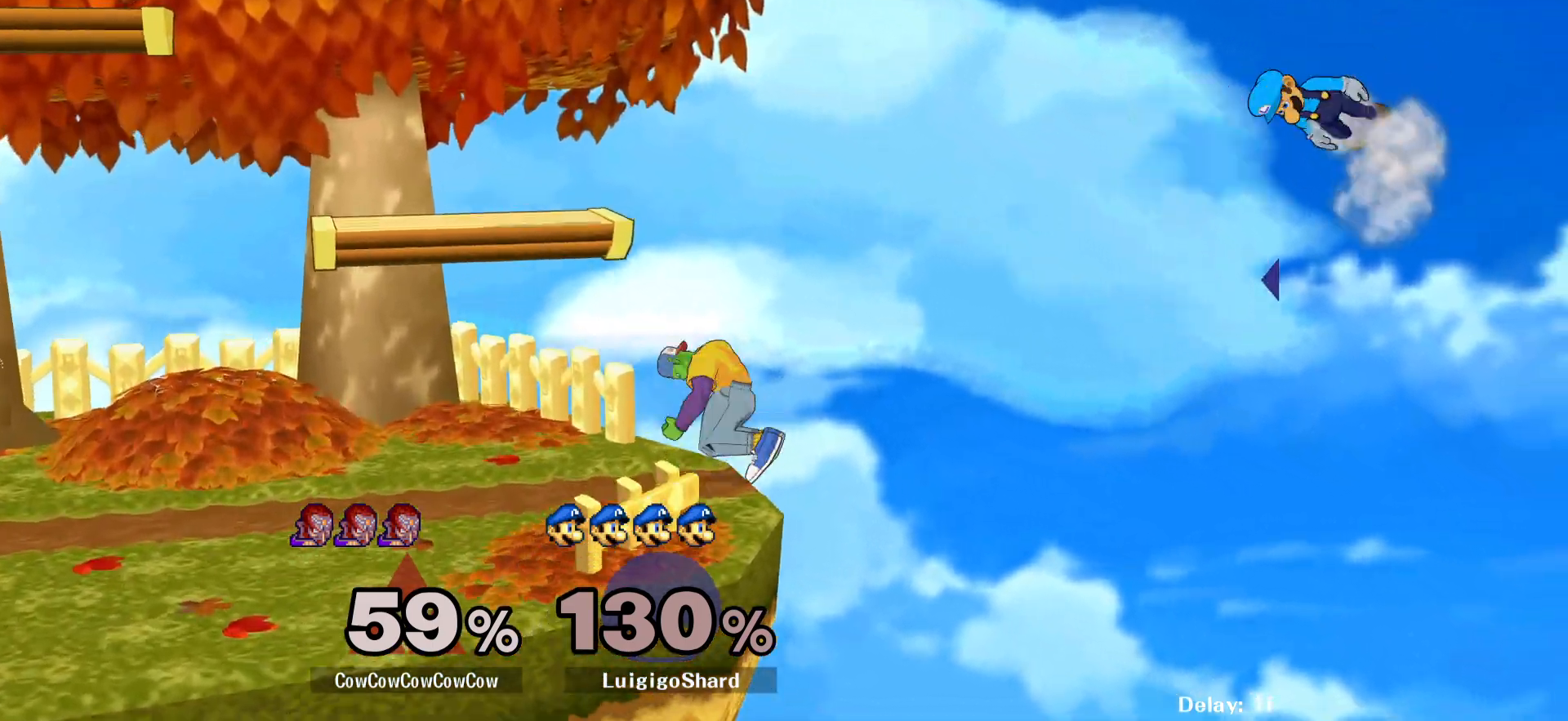
{"buttons": ["DPAD_LEFT"], "events": [[50, "DPAD_RIGHT", "down"], [200, "Y", "up"], [283, "C_UP", "down"], [400, "C_UP", "up"], [450, "DPAD_RIGHT", "up"], [467, "DPAD_LEFT", "down"]]}
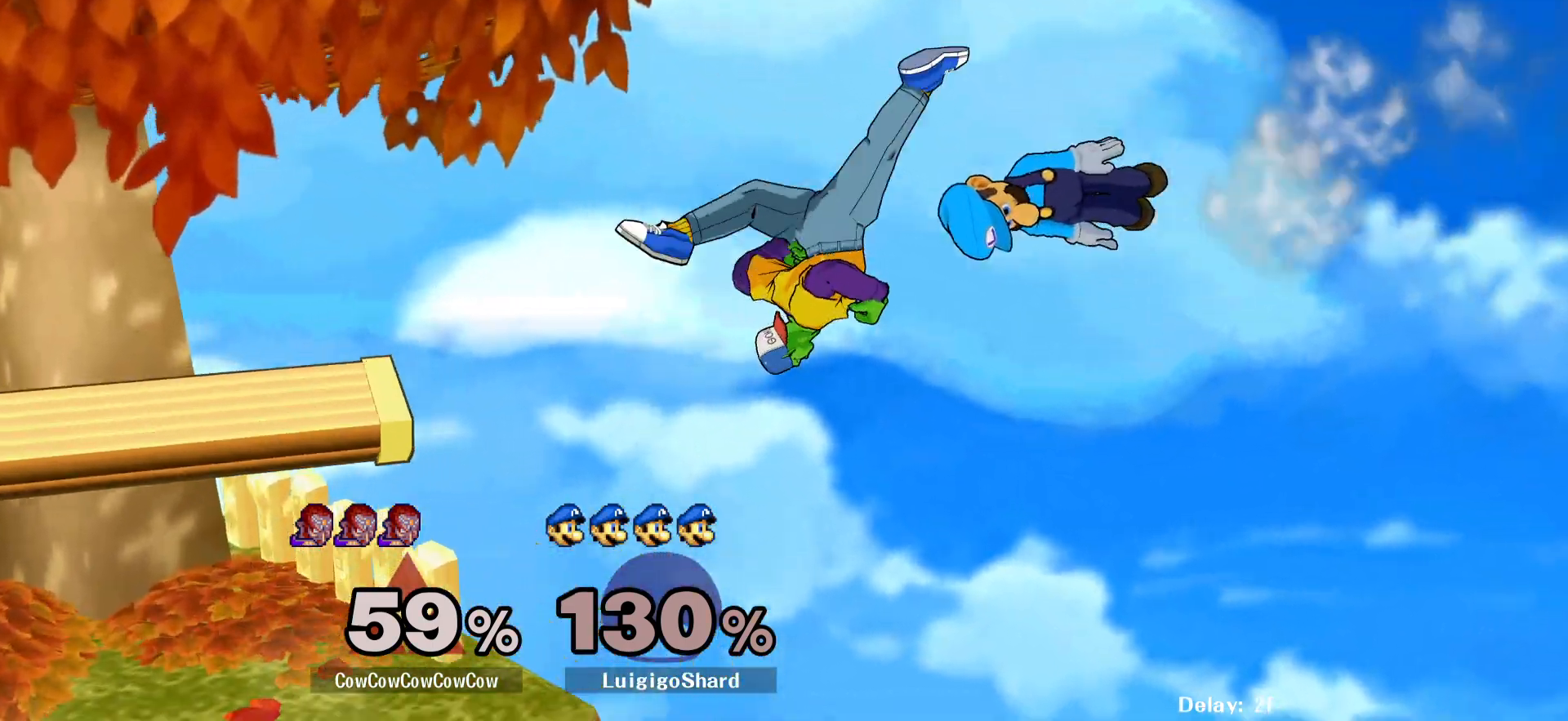
{"buttons": ["Y", "DPAD_LEFT"], "events": [[400, "Y", "down"]]}
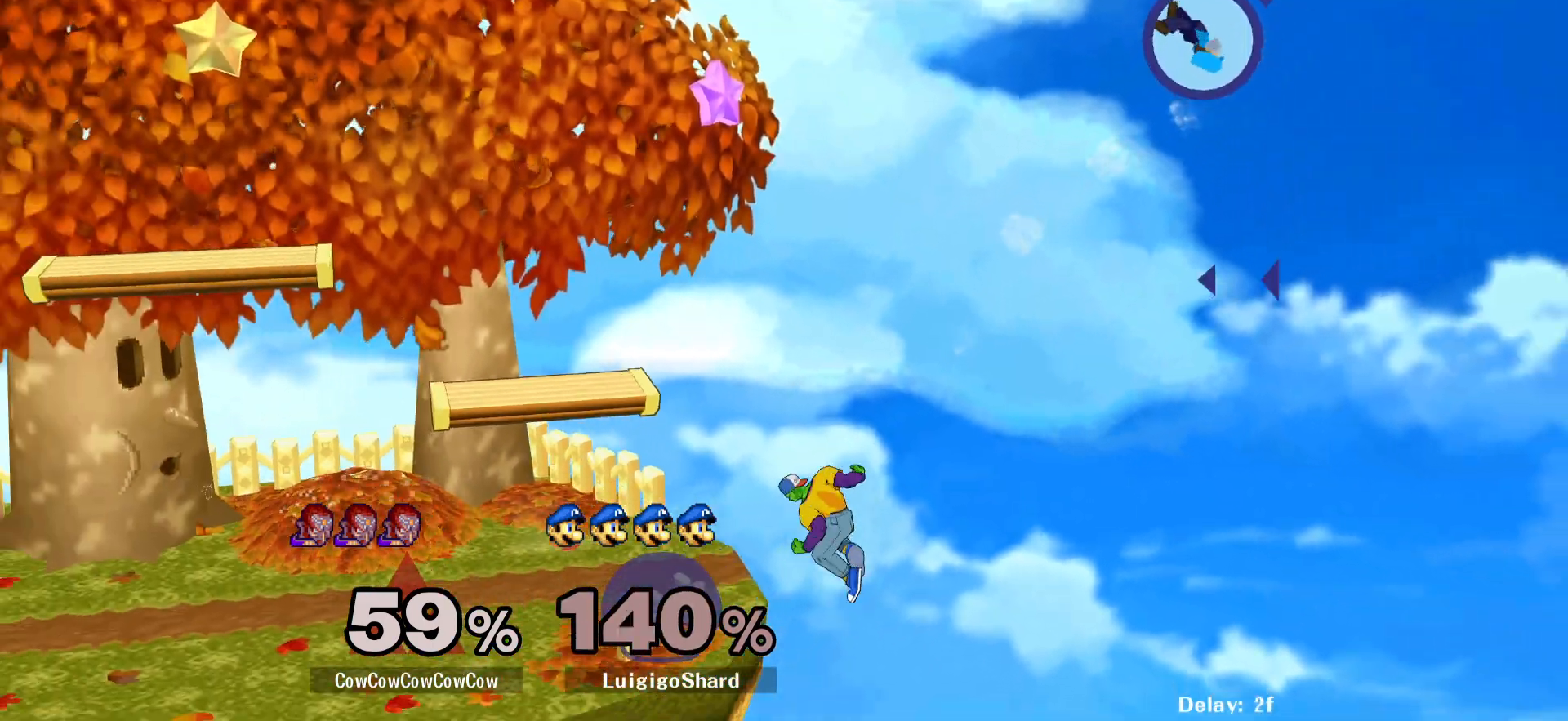
{"buttons": [], "events": [[33, "Y", "up"], [283, "DPAD_DOWN", "down"], [383, "DPAD_LEFT", "up"], [417, "DPAD_DOWN", "up"]]}
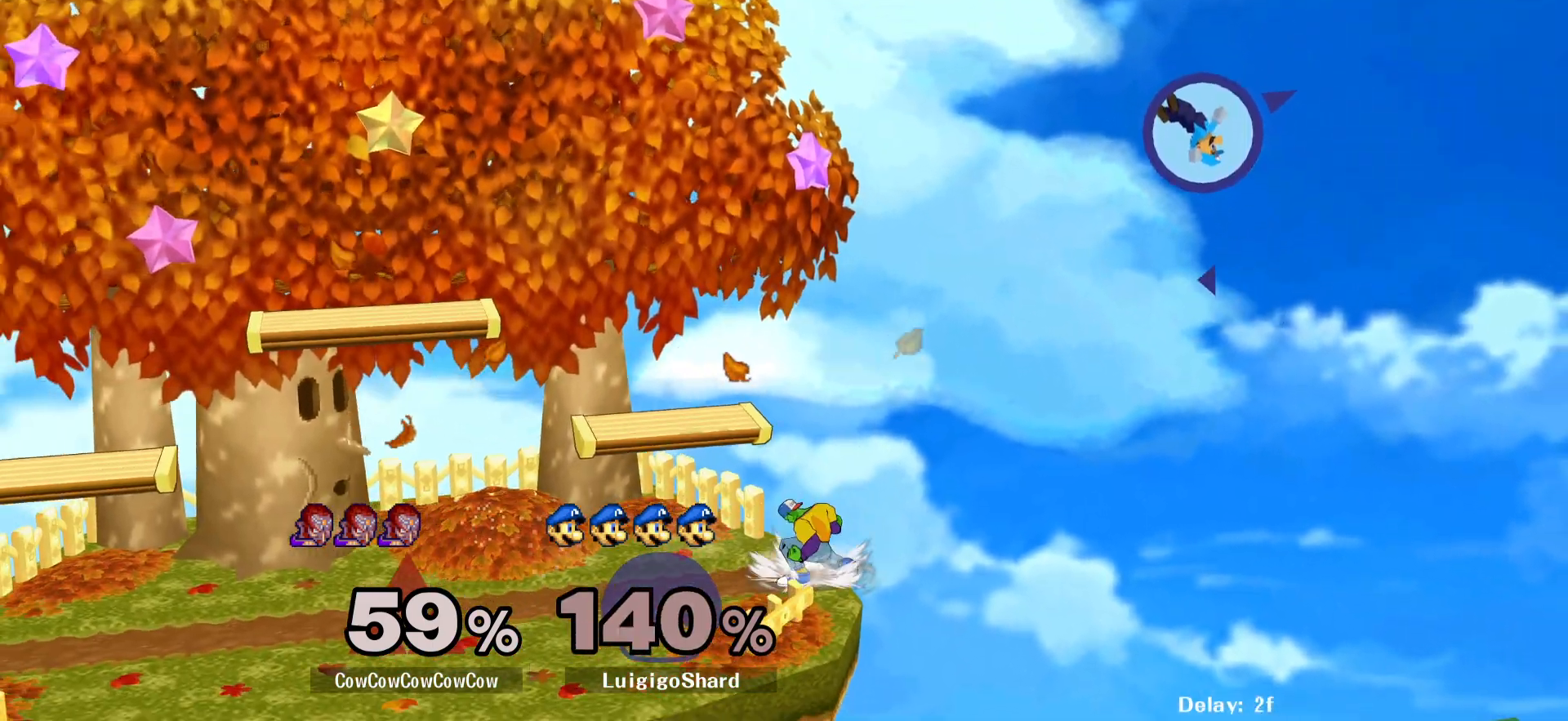
{"buttons": [], "events": [[17, "DPAD_LEFT", "down"], [217, "Y", "down"], [283, "Y", "up"], [333, "DPAD_LEFT", "up"], [350, "Y", "down"], [450, "Y", "up"]]}
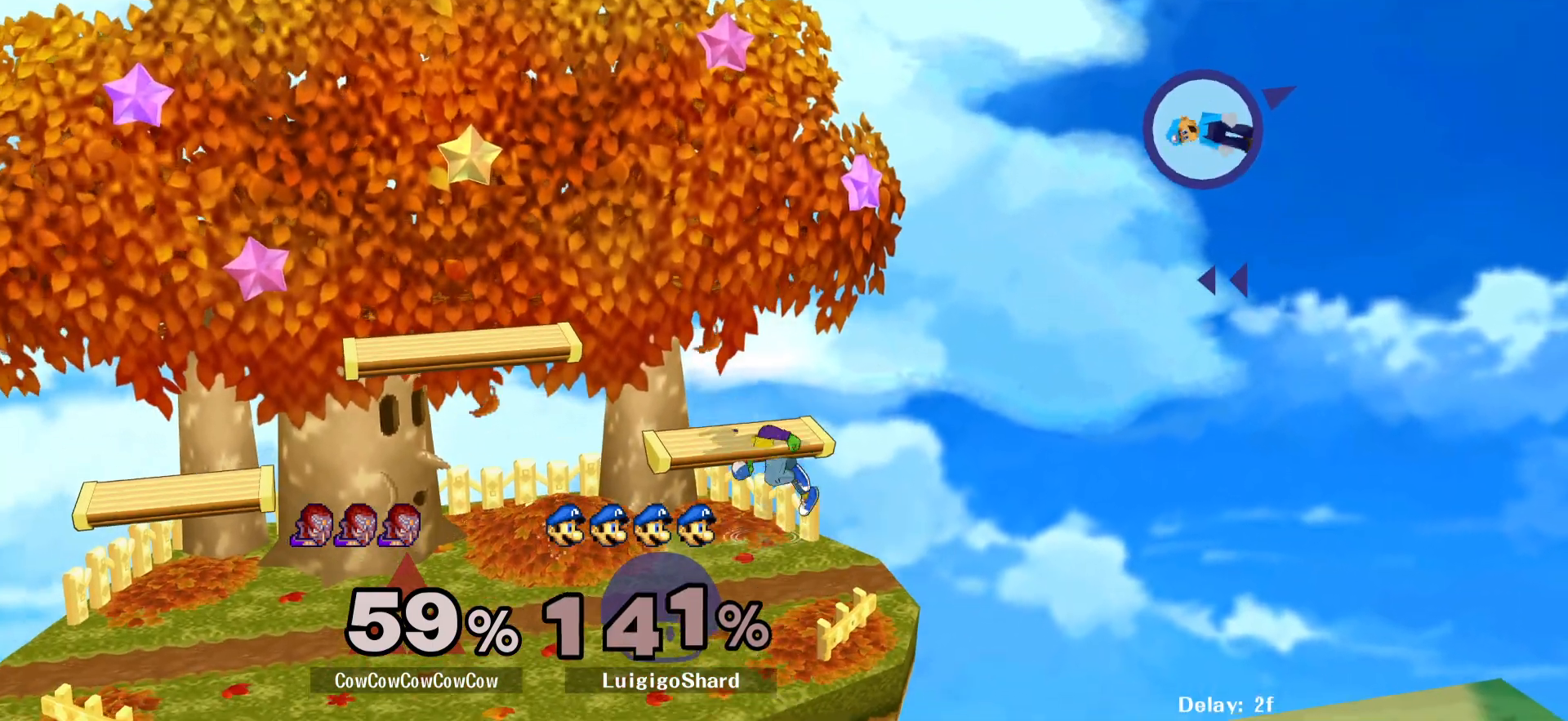
{"buttons": [], "events": [[67, "R1", "down"], [167, "R1", "up"]]}
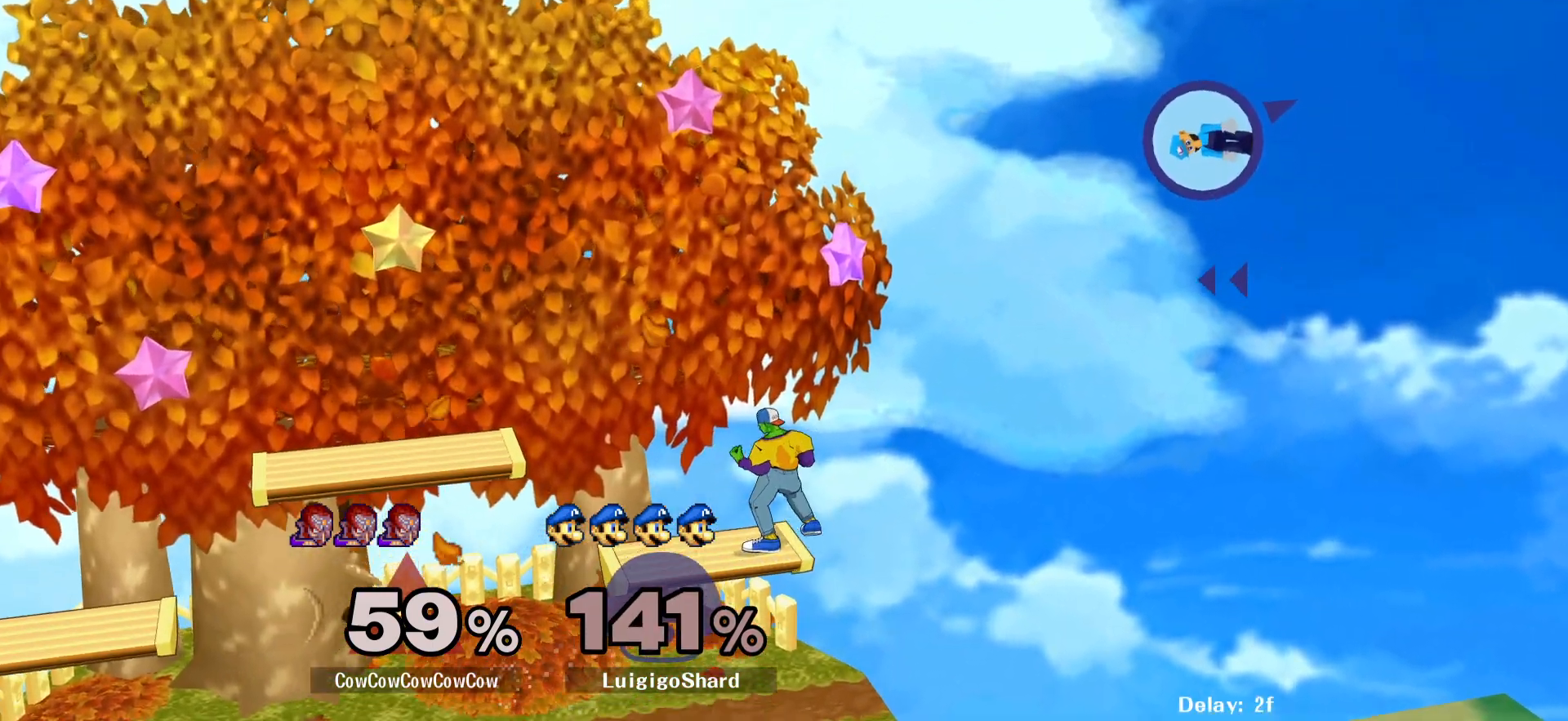
{"buttons": [], "events": []}
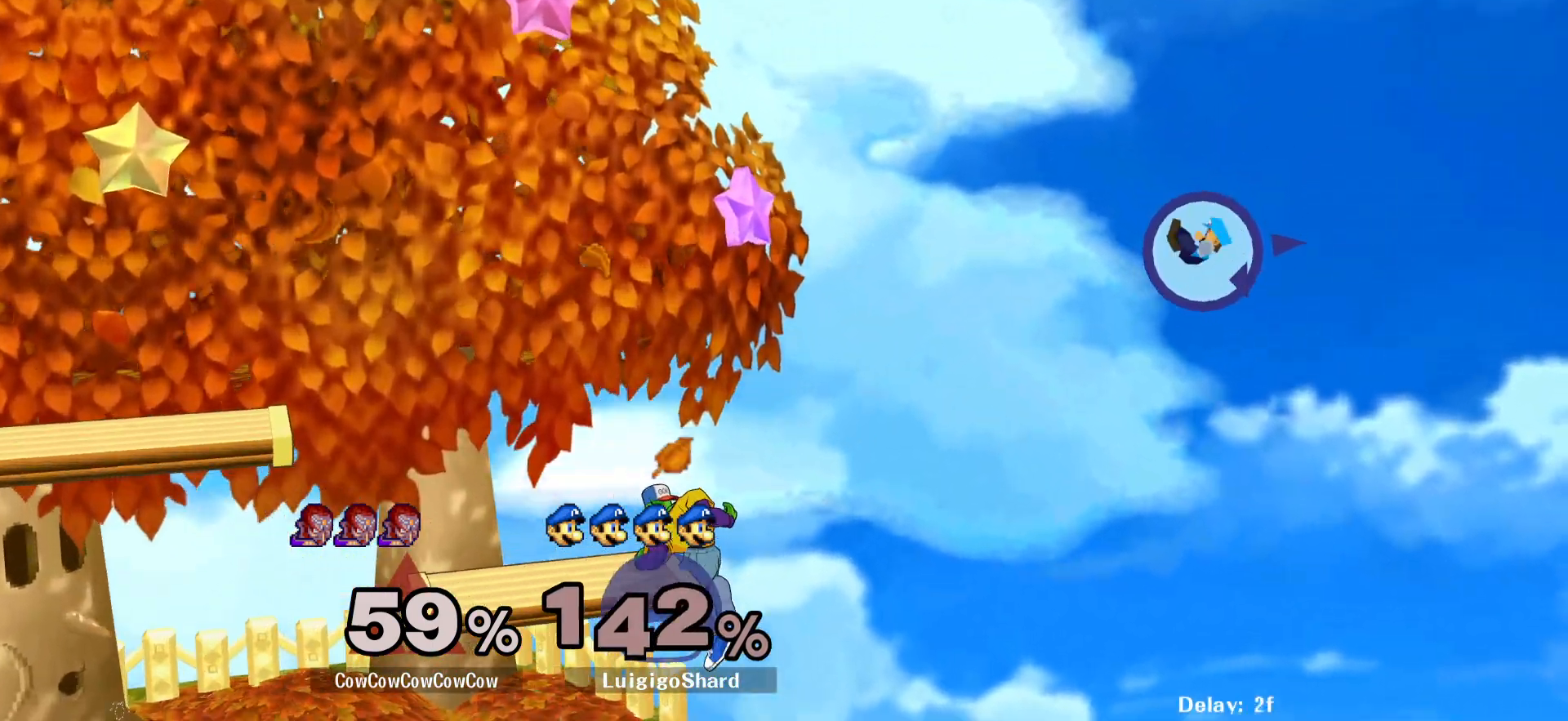
{"buttons": [], "events": []}
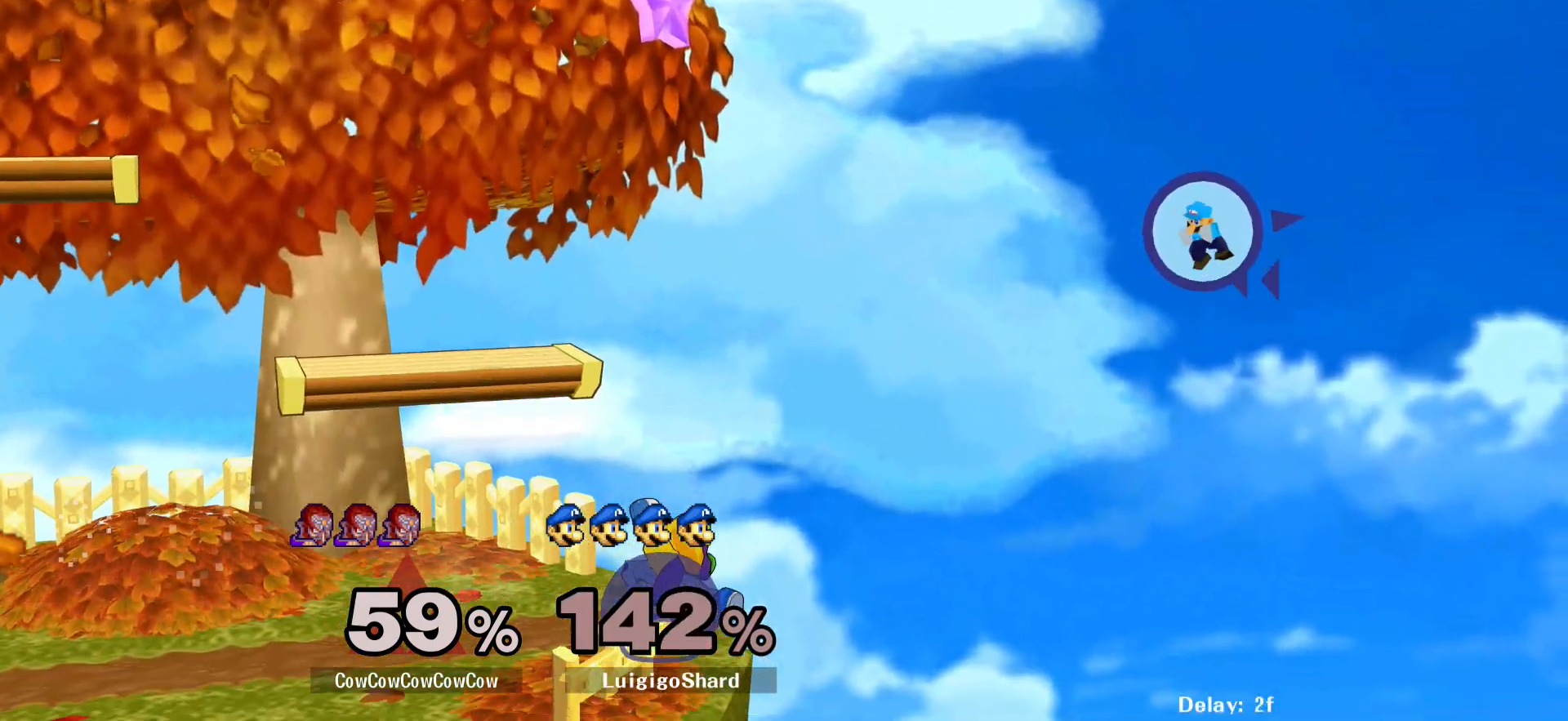
{"buttons": [], "events": []}
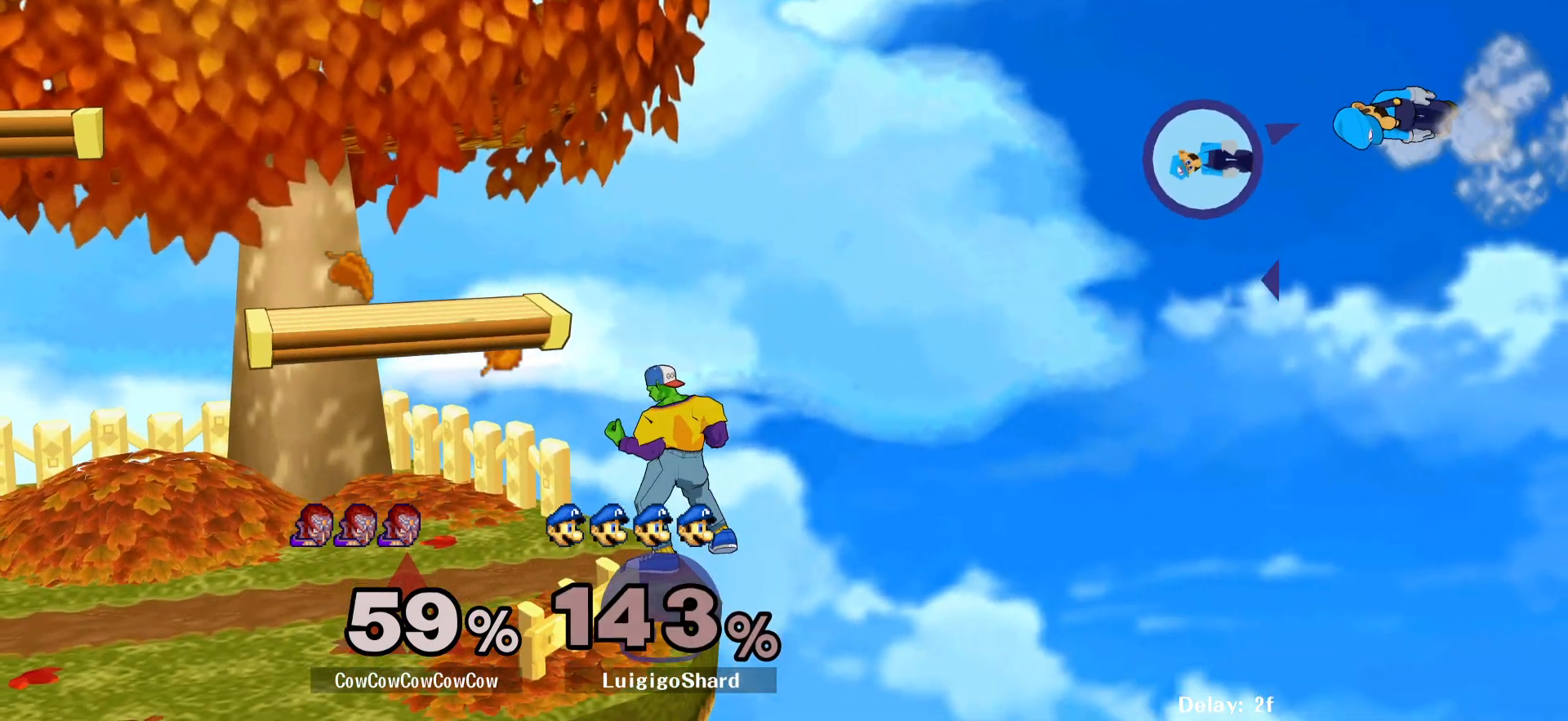
{"buttons": [], "events": [[167, "DPAD_LEFT", "down"], [233, "DPAD_LEFT", "up"]]}
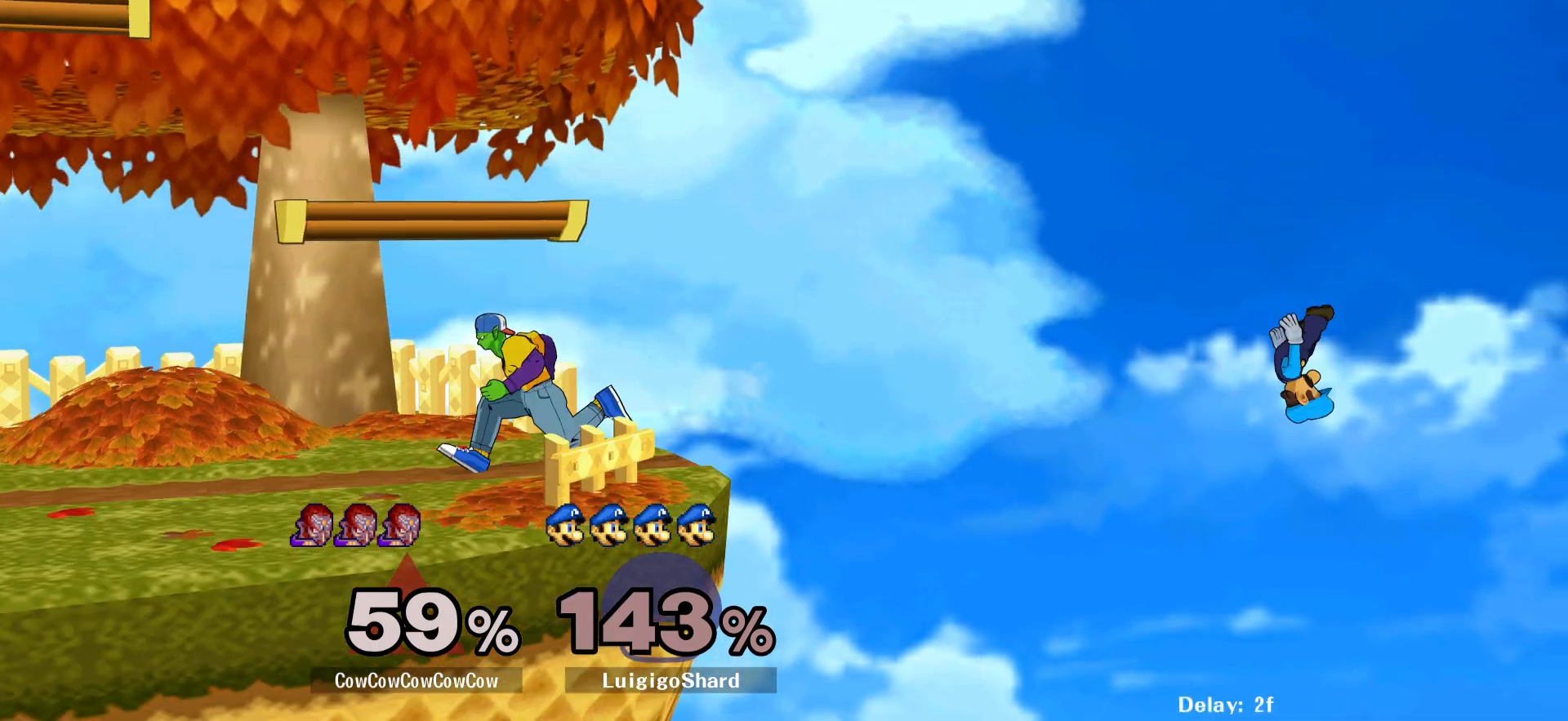
{"buttons": [], "events": []}
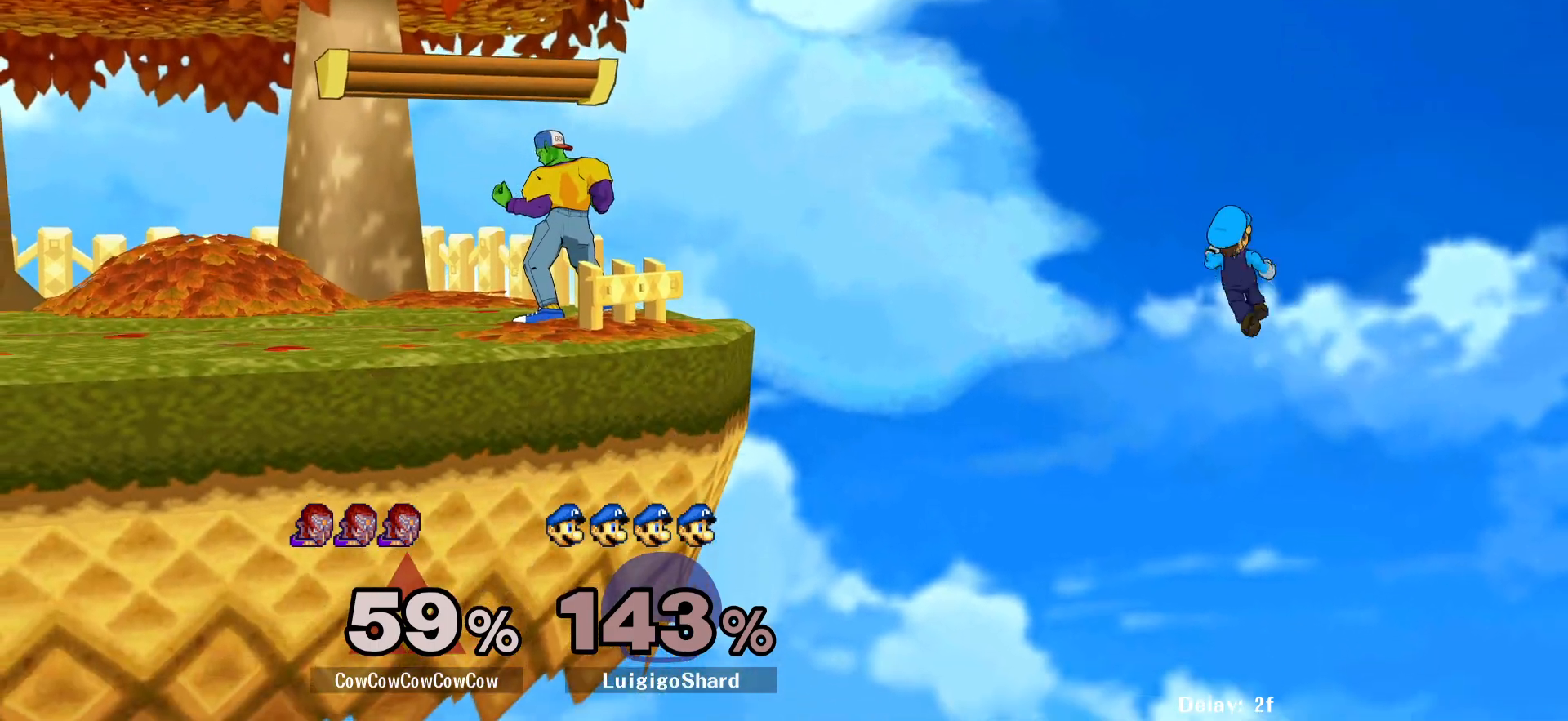
{"buttons": [], "events": []}
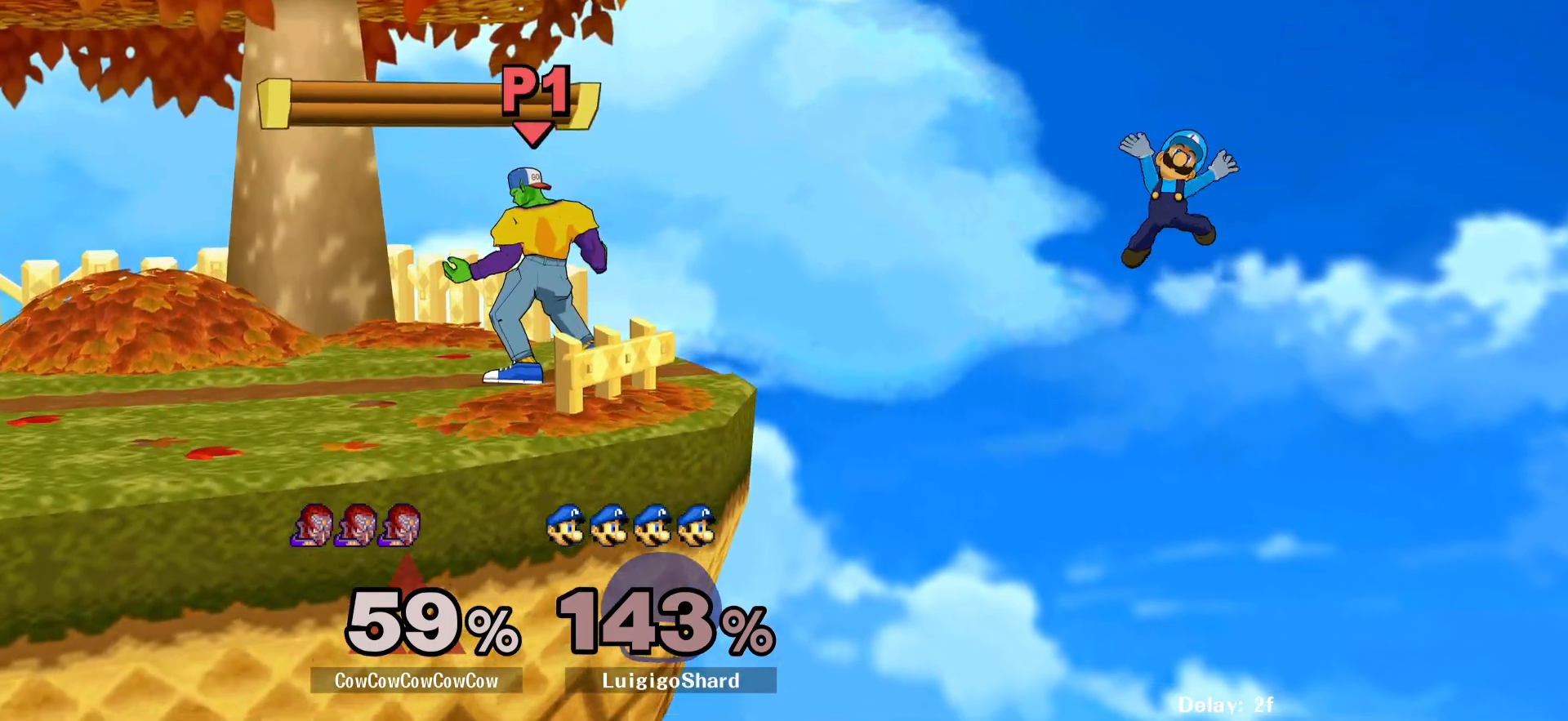
{"buttons": [], "events": [[367, "Y", "down"], [417, "Y", "up"]]}
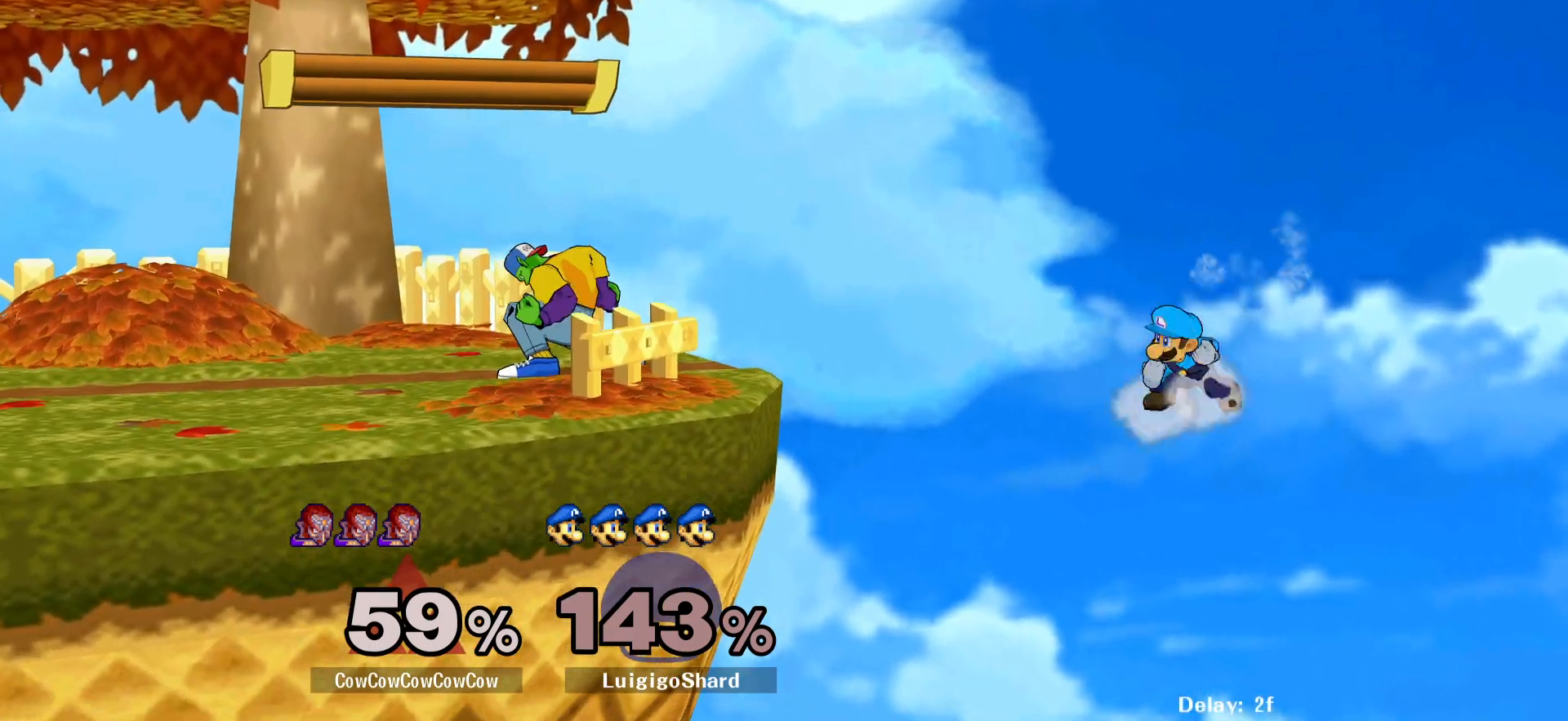
{"buttons": ["DPAD_DOWN", "DPAD_RIGHT"], "events": [[200, "C_RIGHT", "down"], [367, "DPAD_RIGHT", "down"], [400, "DPAD_DOWN", "down"], [450, "C_RIGHT", "up"]]}
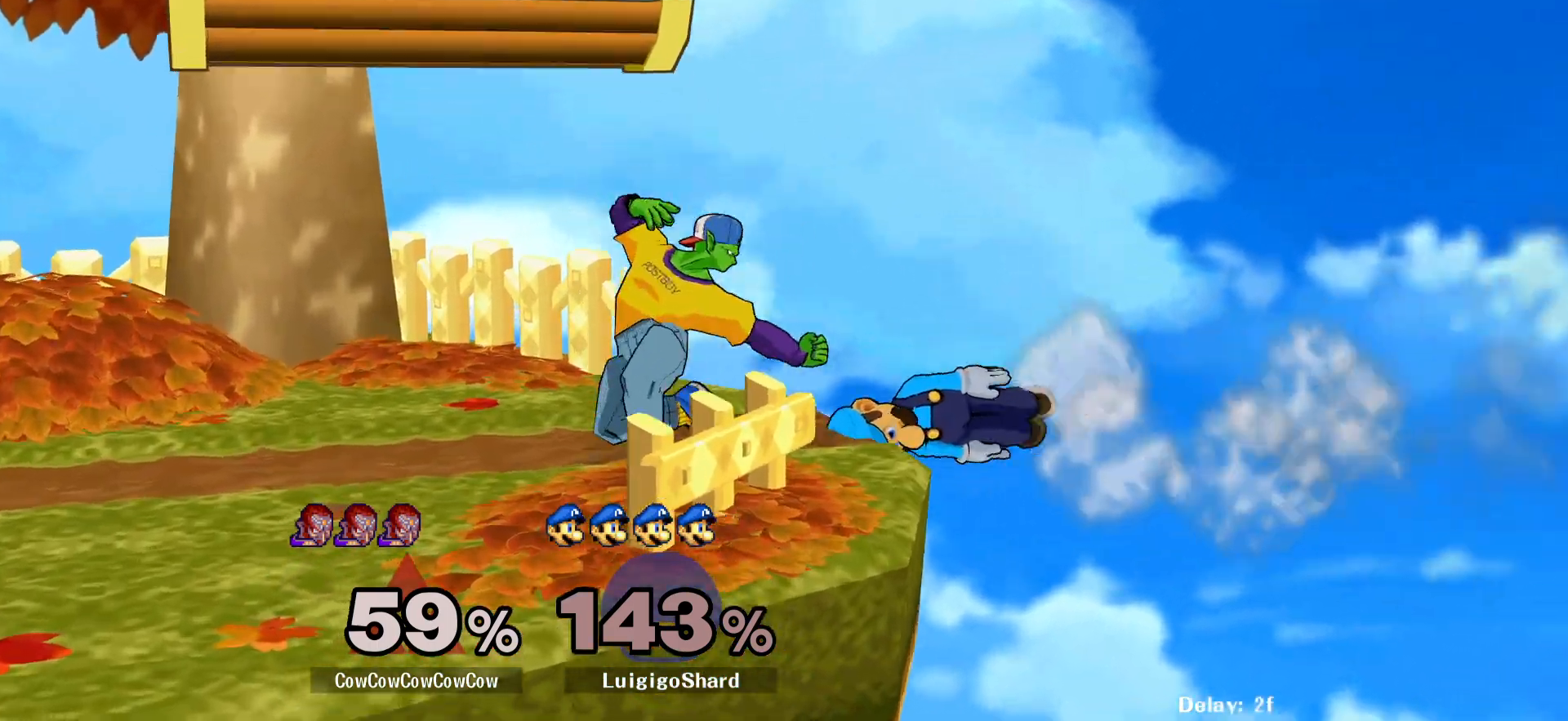
{"buttons": ["DPAD_RIGHT"], "events": [[17, "DPAD_RIGHT", "up"], [17, "Z", "down"], [33, "DPAD_DOWN", "up"], [33, "Z", "up"], [183, "Y", "down"], [217, "Y", "up"], [267, "DPAD_RIGHT", "down"]]}
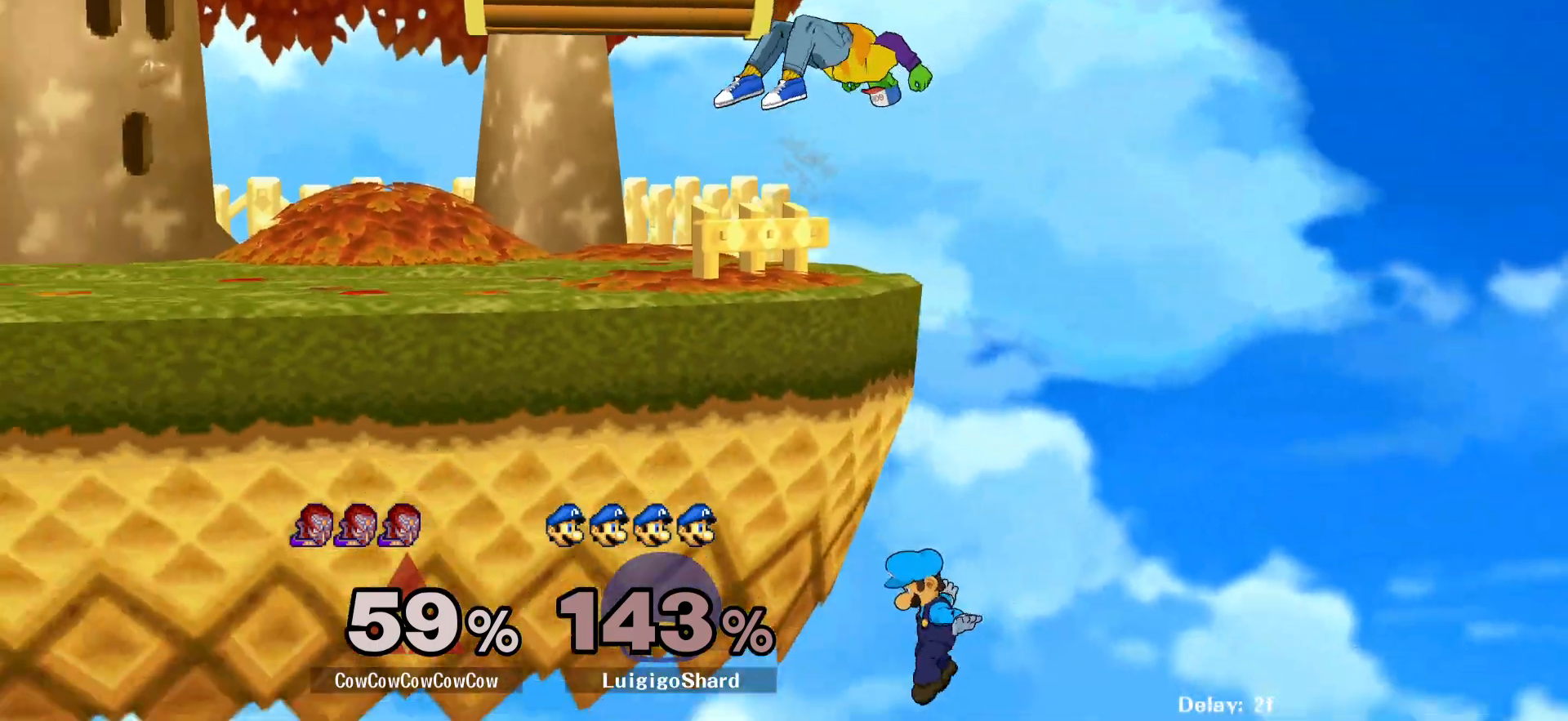
{"buttons": [], "events": [[33, "DPAD_DOWN", "down"], [167, "DPAD_DOWN", "up"], [383, "DPAD_RIGHT", "up"], [383, "L1", "down"], [467, "L1", "up"]]}
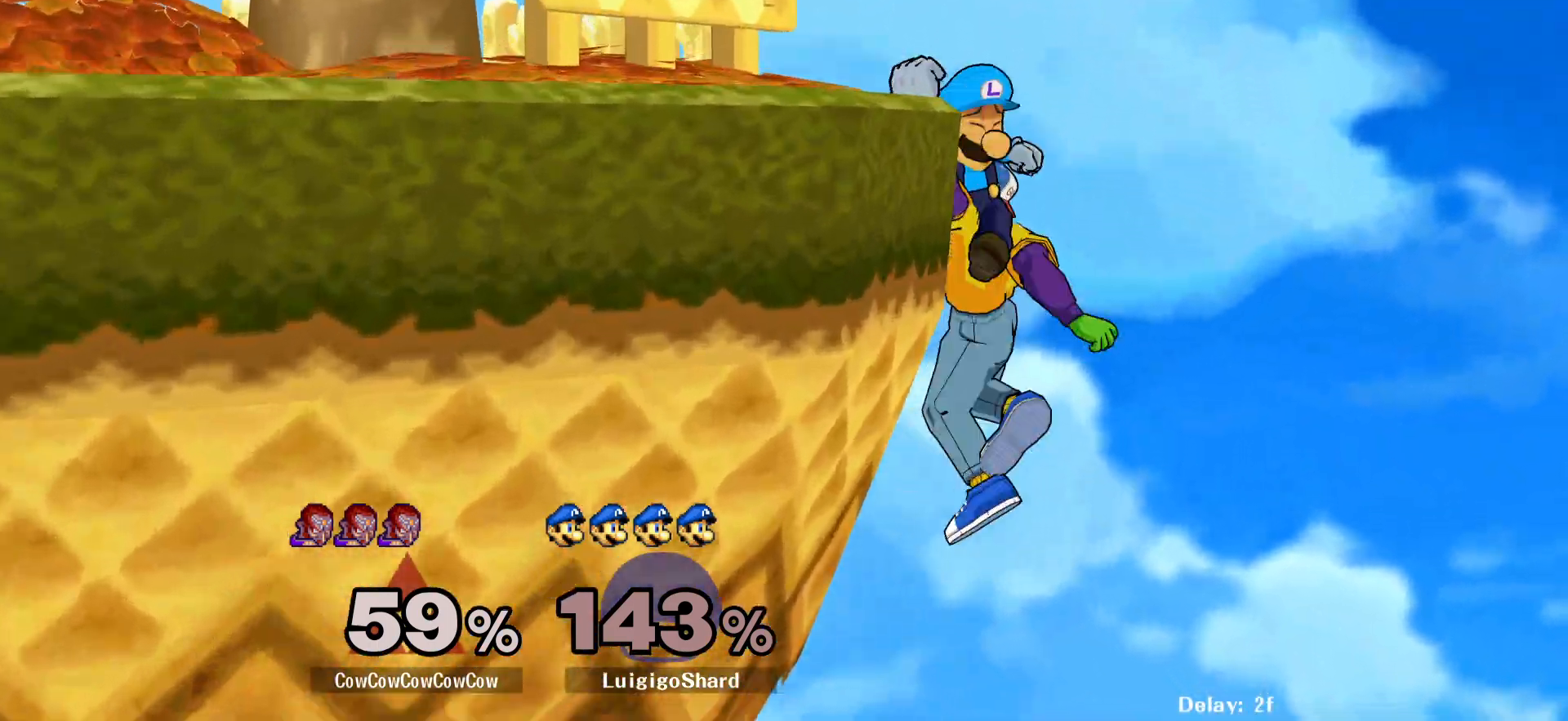
{"buttons": [], "events": []}
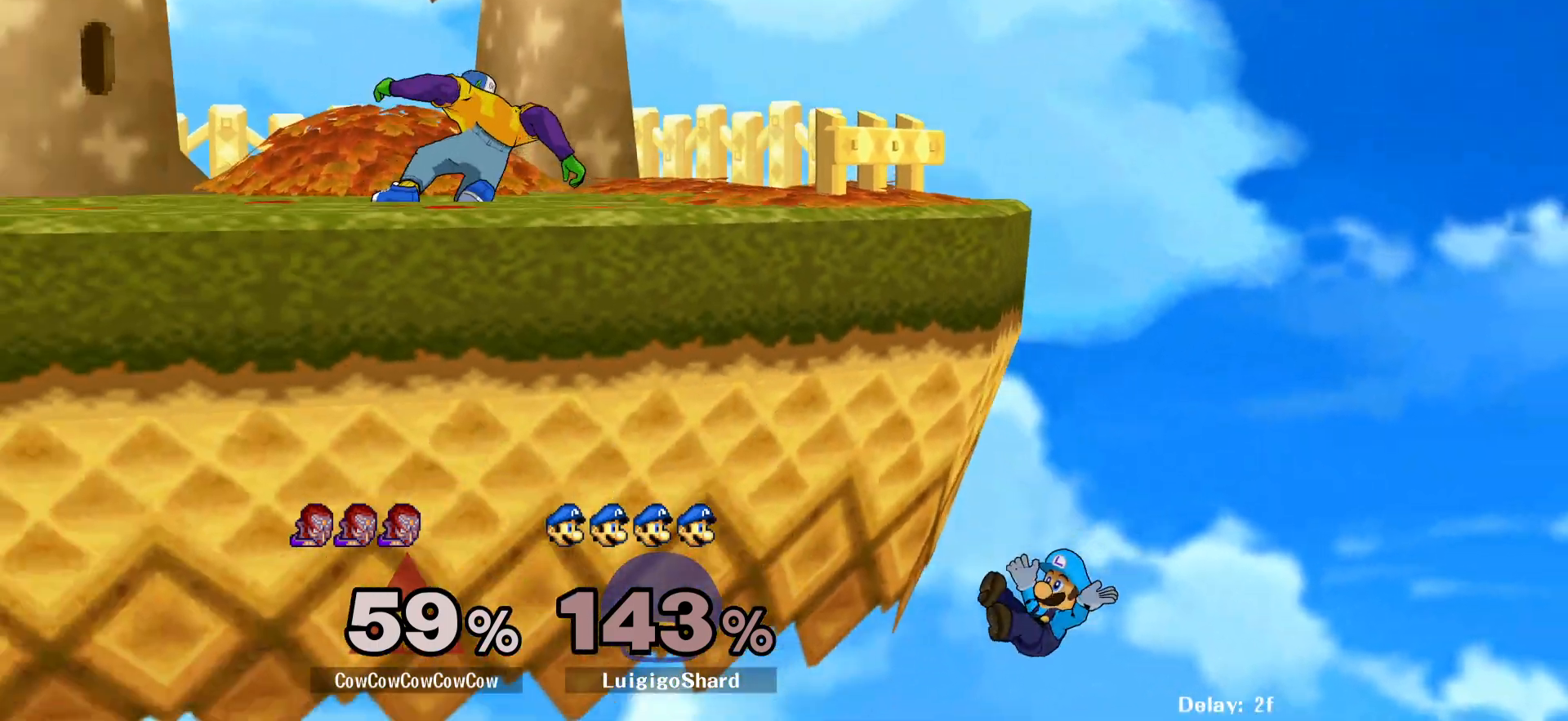
{"buttons": ["Y", "R1"], "events": [[167, "DPAD_LEFT", "down"], [233, "DPAD_LEFT", "up"], [300, "DPAD_RIGHT", "down"], [333, "Y", "down"], [367, "DPAD_DOWN", "down"], [450, "DPAD_LEFT", "down"], [450, "R1", "down"], [483, "DPAD_RIGHT", "up"], [500, "DPAD_DOWN", "up"], [500, "DPAD_LEFT", "up"]]}
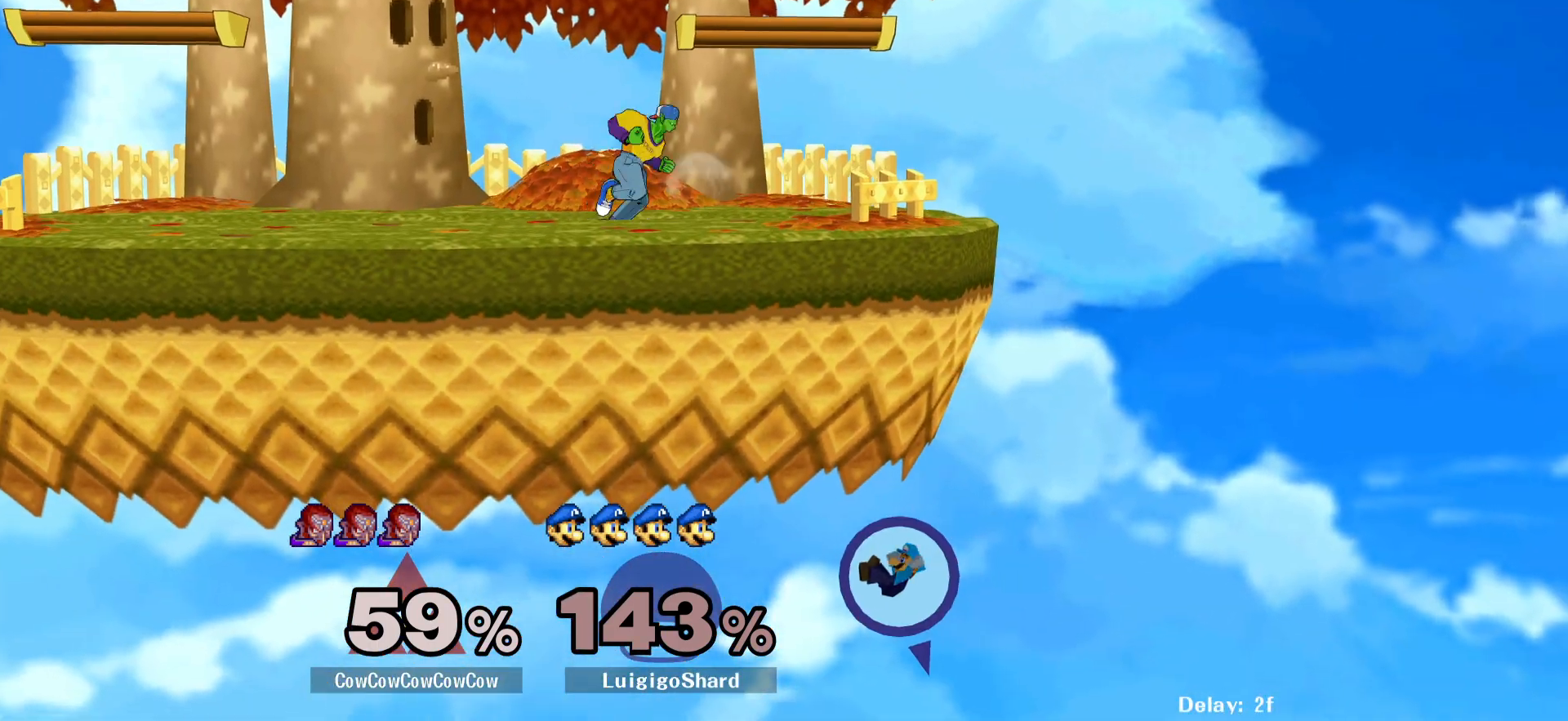
{"buttons": [], "events": [[50, "Y", "up"], [133, "DPAD_LEFT", "down"], [133, "R1", "up"], [183, "Y", "down"], [217, "DPAD_DOWN", "down"], [283, "R1", "down"], [317, "DPAD_LEFT", "up"], [350, "DPAD_DOWN", "up"], [400, "Y", "up"], [417, "R1", "up"], [433, "DPAD_LEFT", "down"], [500, "DPAD_LEFT", "up"]]}
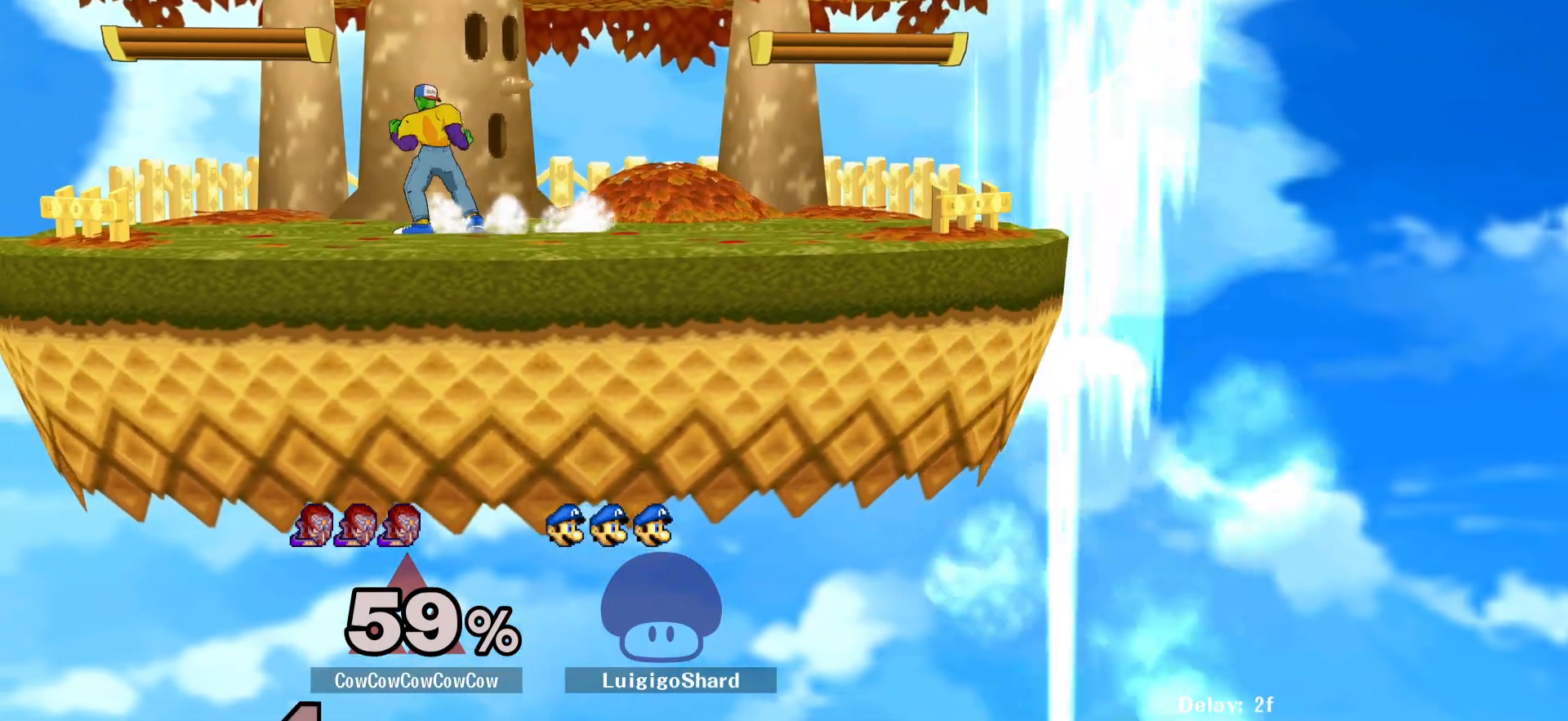
{"buttons": ["Y", "DPAD_RIGHT"], "events": [[17, "DPAD_RIGHT", "down"], [83, "Y", "down"], [117, "DPAD_DOWN", "down"], [167, "R1", "down"], [233, "DPAD_DOWN", "up"], [250, "DPAD_RIGHT", "up"], [250, "Y", "up"], [267, "R1", "up"], [333, "DPAD_RIGHT", "down"], [417, "Y", "down"]]}
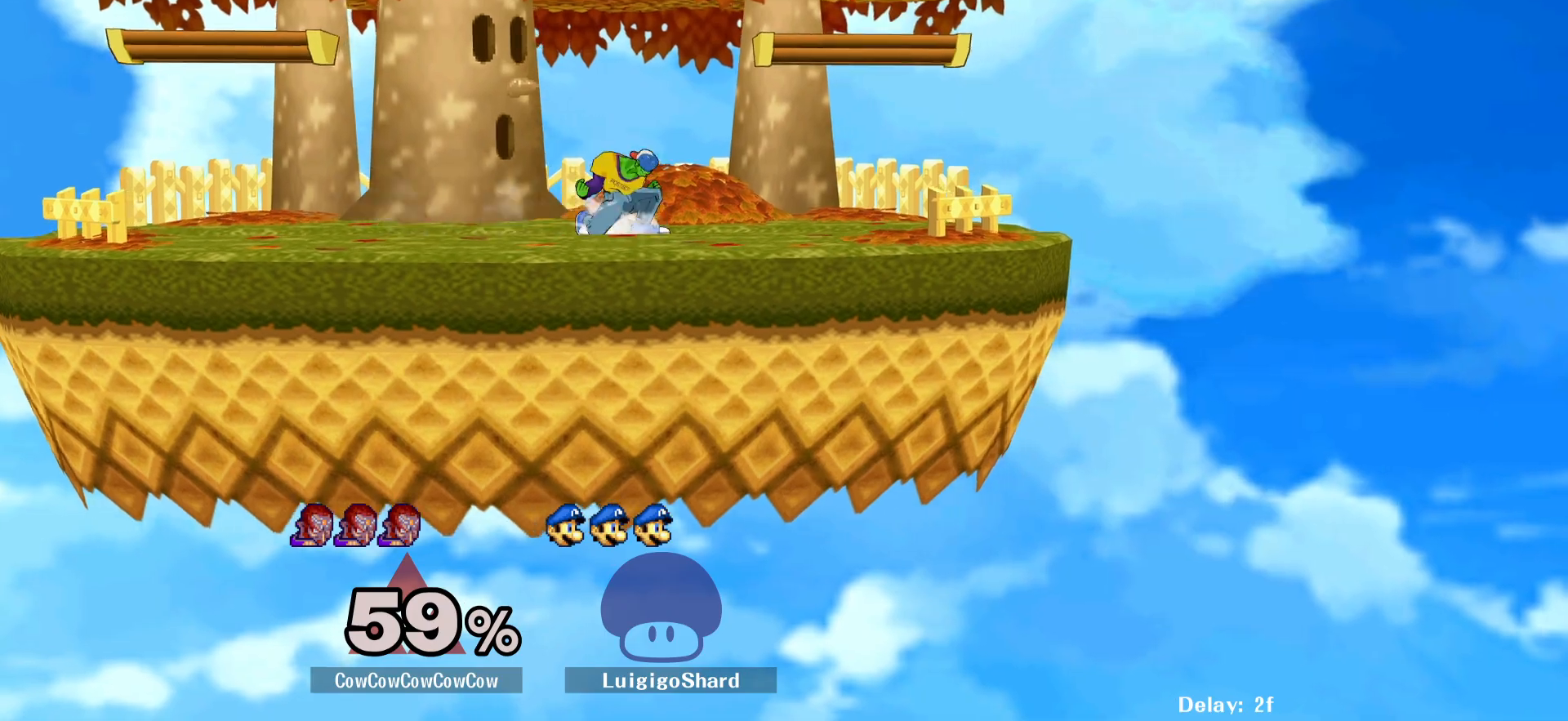
{"buttons": ["DPAD_LEFT"], "events": [[17, "DPAD_DOWN", "down"], [17, "R1", "down"], [67, "DPAD_DOWN", "up"], [83, "DPAD_RIGHT", "up"], [117, "Y", "up"], [150, "R1", "up"], [167, "DPAD_RIGHT", "down"], [250, "DPAD_LEFT", "down"], [283, "DPAD_RIGHT", "up"], [333, "DPAD_RIGHT", "down"], [350, "DPAD_LEFT", "up"], [467, "DPAD_RIGHT", "up"], [483, "DPAD_LEFT", "down"]]}